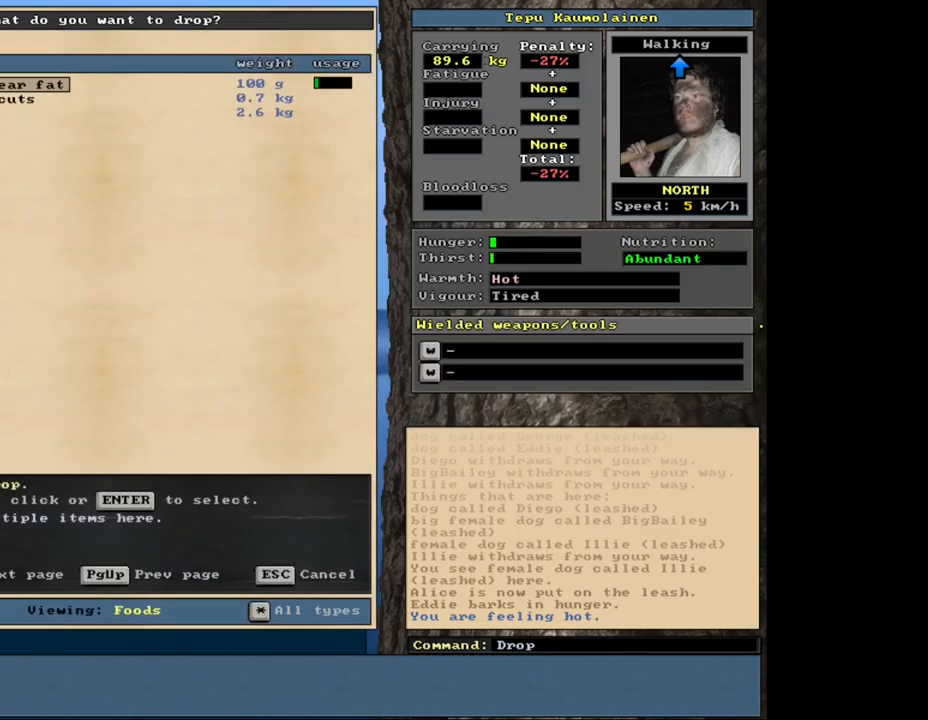
Gameplay with keyboard and mouse; each line is a JSON object with the keys and mouse buttons held at the frame after it. "events" lists presses ("down") and releases ("up") of ".", "/", "0", "1", "2", "3", "4", "5", "6", "8", "9", "a", "alt_l", "alt_r", "b", "backslash", "backspace", "c", "caps_lock", "comma", "ctrl_l", "ctrl_r", "d", "down", "e", "equals", "escape", "f", "f1", "f10", "f11", "f12", "f2", "f3", "f4", "f5", "f6", "f8", "f9", "g", "h", "i", "k", "l", "lbracket", "left", "minus", "n", "num0", "num1", "num2", "num3", "num4", "num5", "num6", "num7", "num8", "num9", "o", "p", "q", "quote", "r", "rbracket", "return", "right", "s", "semicolon", "shift_l", "shift_r", "space", "super", "t", "tab", "tilde", "up", "v", "w", "x", "y", "z", "mouse_left", "mouse_wheel", "mouse_right", "mouse_mb4" and "mouse_mb5" between this image and that frame as [ms after this image, input, new state], when the widget could be followed in between. "mouse_left", "mouse_wheel", "mouse_right", "mouse_mb4", "mouse_mb5" = the "left", "wheel", "right", "mb4", "mb5" buttons of the "mouse" list. No other keys are recorded. "wheel" means that the mouse wheel is clicked or scrolled. Mouse movement is not recorded. Not read: 7 f7 j m other_keys u.
{"keys": [], "mouse": [], "events": [[17, "down", "down"], [117, "down", "up"], [267, "return", "down"], [383, "return", "up"]]}
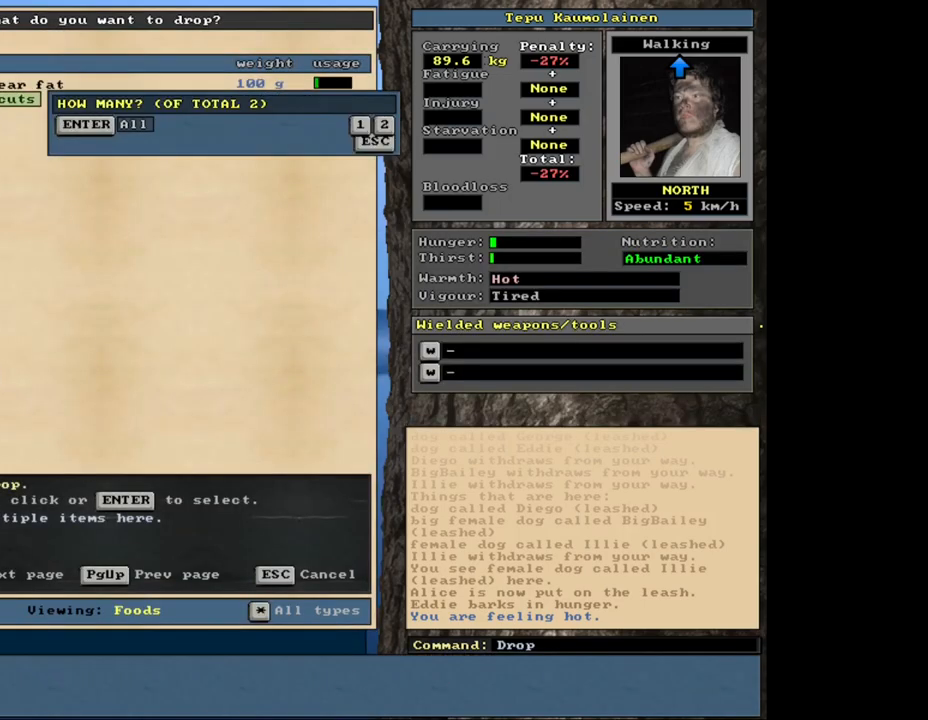
{"keys": [], "mouse": [], "events": [[167, "return", "down"], [283, "return", "up"]]}
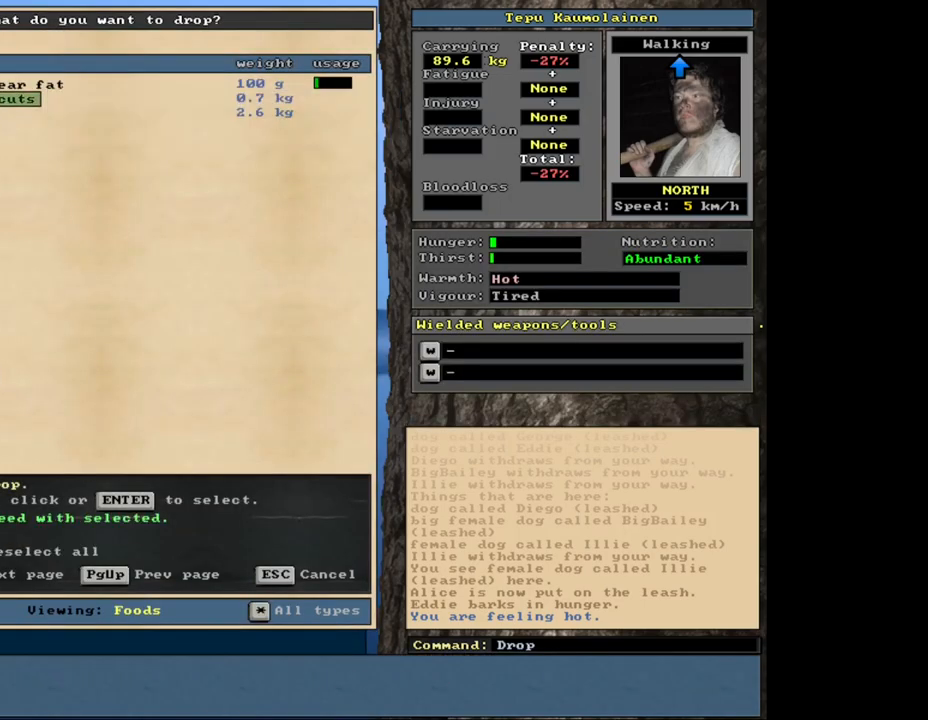
{"keys": [], "mouse": [], "events": [[267, "space", "down"], [400, "space", "up"]]}
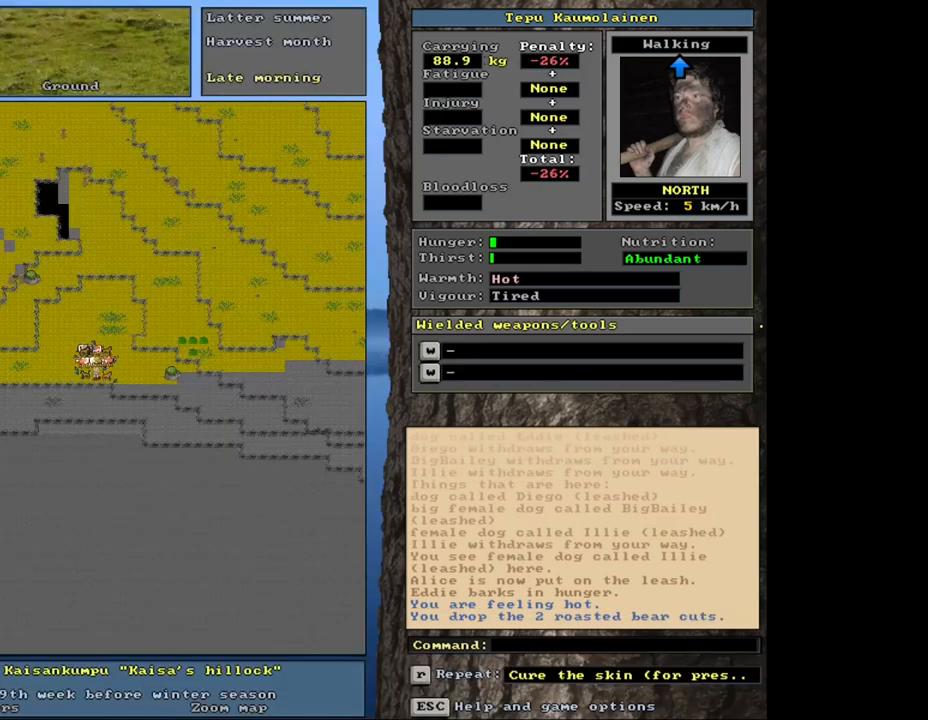
{"keys": [], "mouse": [], "events": []}
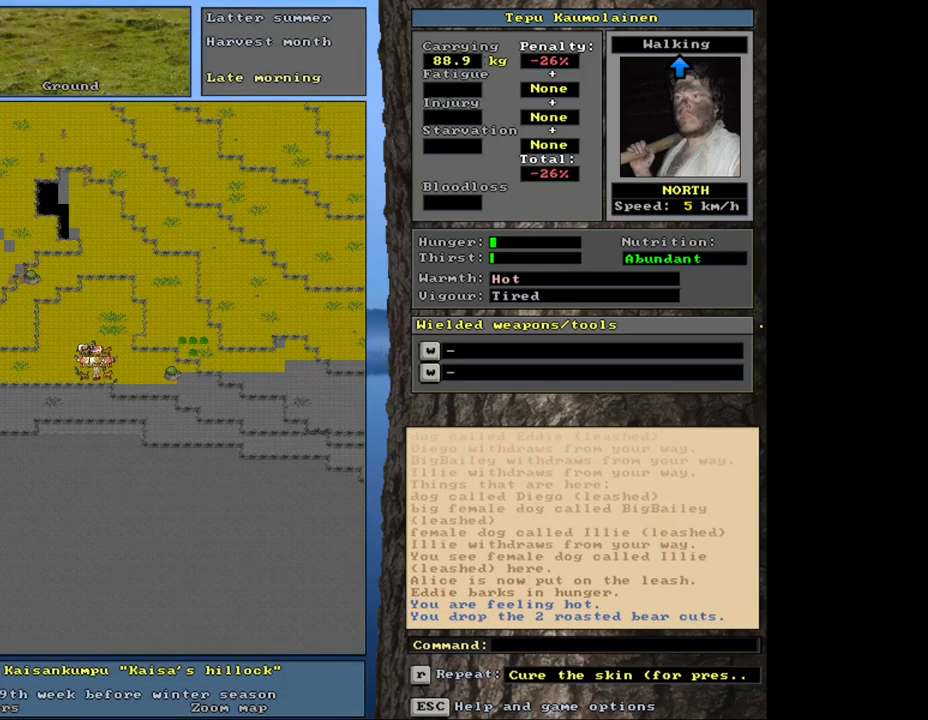
{"keys": [], "mouse": [], "events": []}
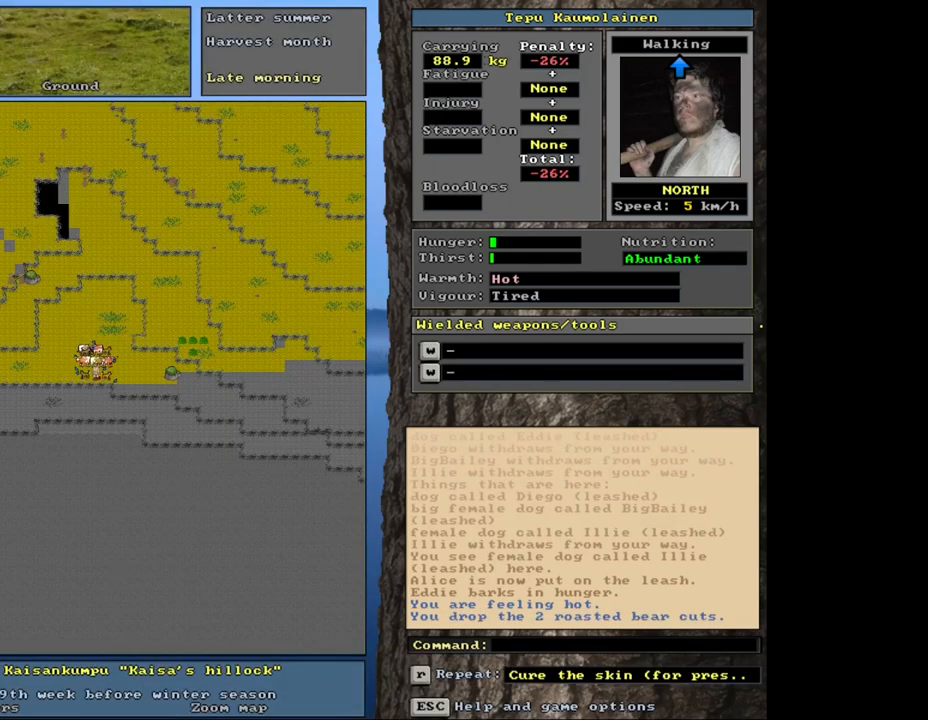
{"keys": ["a"], "mouse": [], "events": [[500, "a", "down"]]}
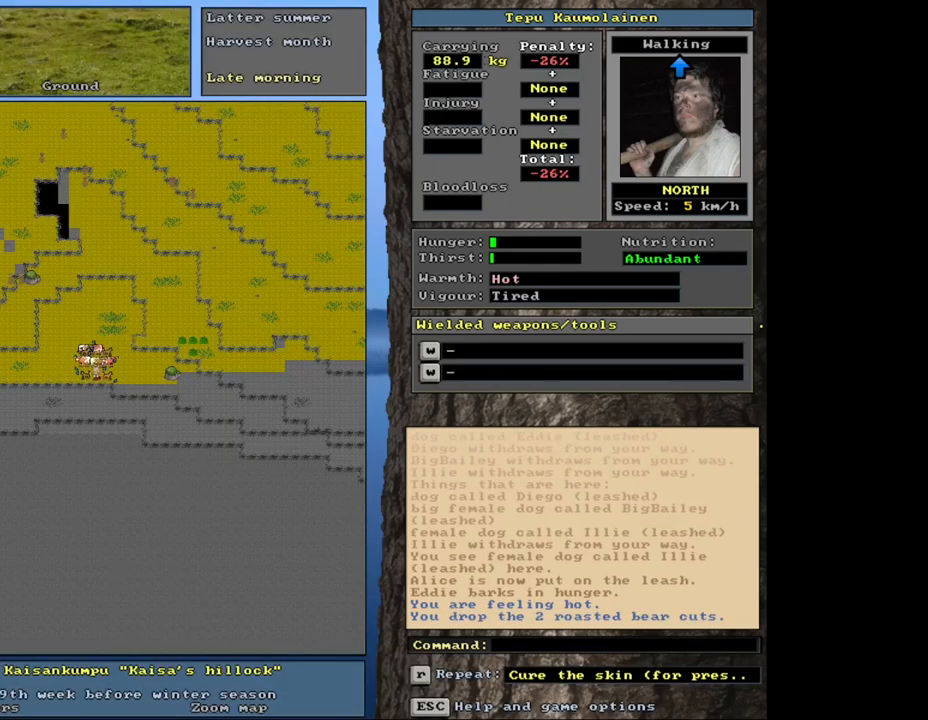
{"keys": [], "mouse": [], "events": [[83, "a", "up"]]}
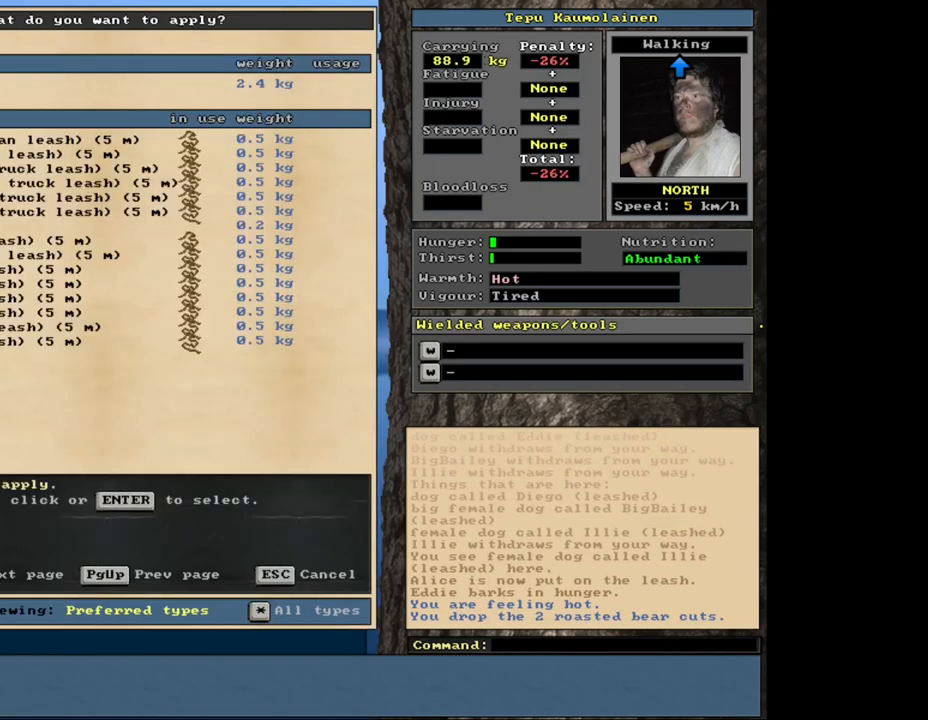
{"keys": ["up"], "mouse": [], "events": [[333, "up", "down"], [400, "up", "up"], [500, "up", "down"]]}
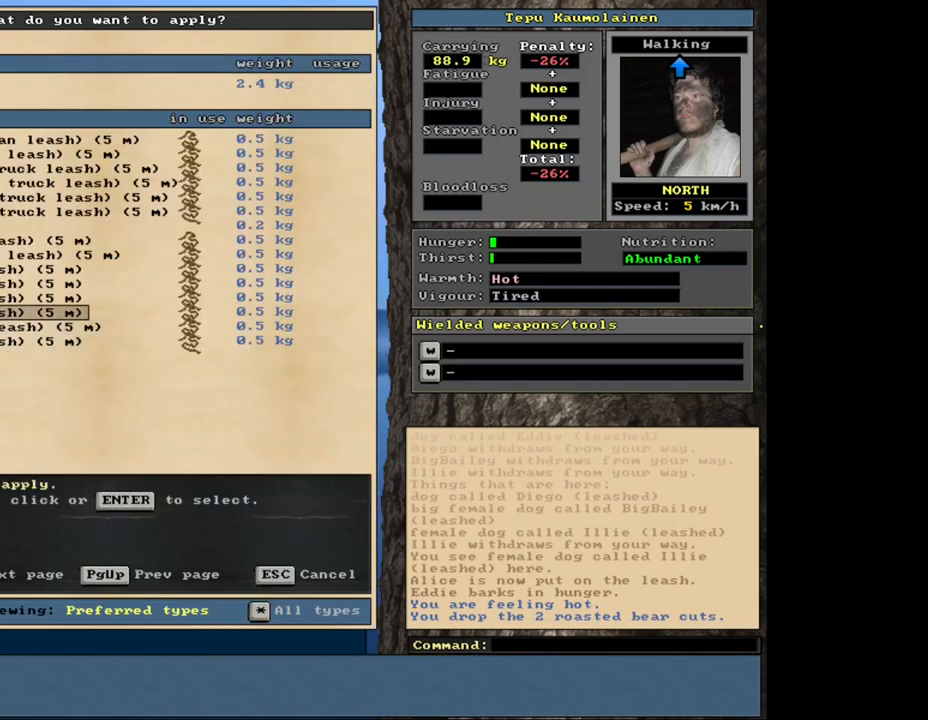
{"keys": [], "mouse": [], "events": [[100, "up", "up"]]}
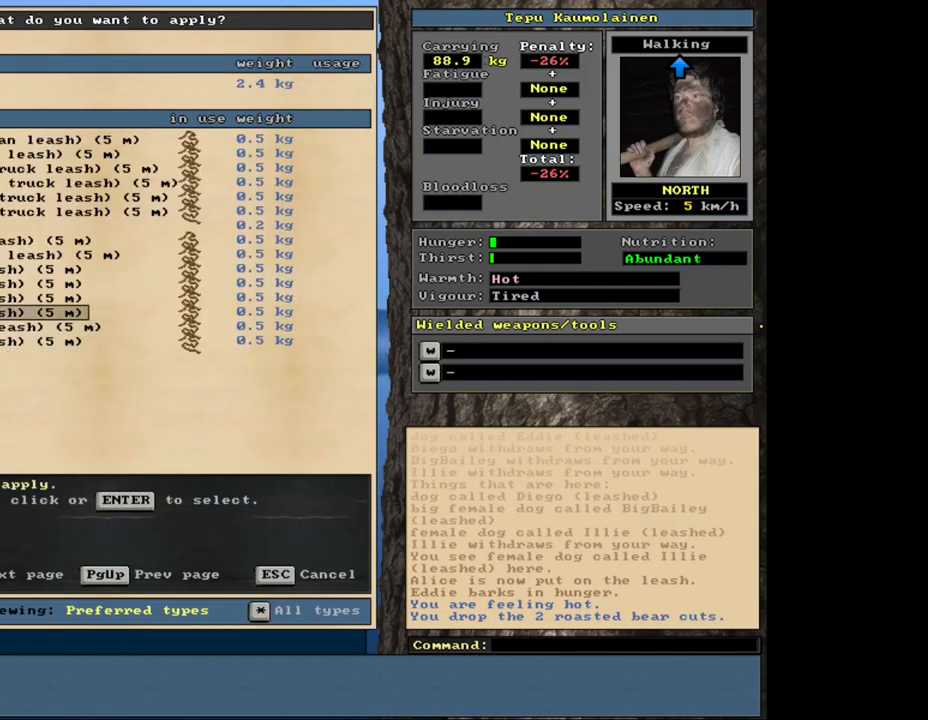
{"keys": [], "mouse": [], "events": [[33, "up", "down"], [100, "up", "up"], [200, "return", "down"], [283, "return", "up"]]}
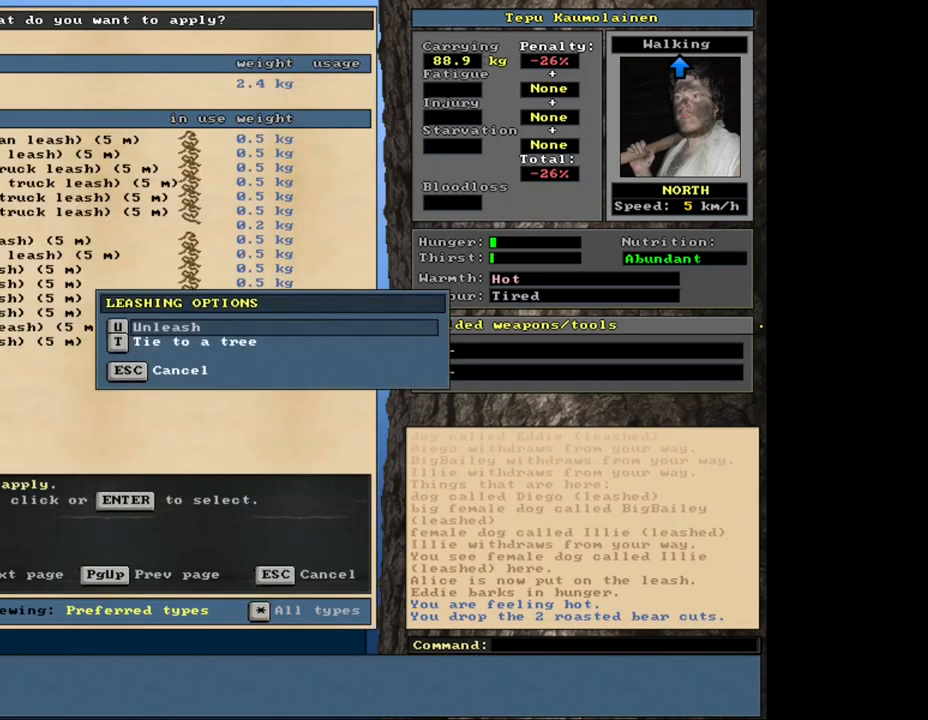
{"keys": [], "mouse": [], "events": [[200, "return", "down"], [267, "return", "up"]]}
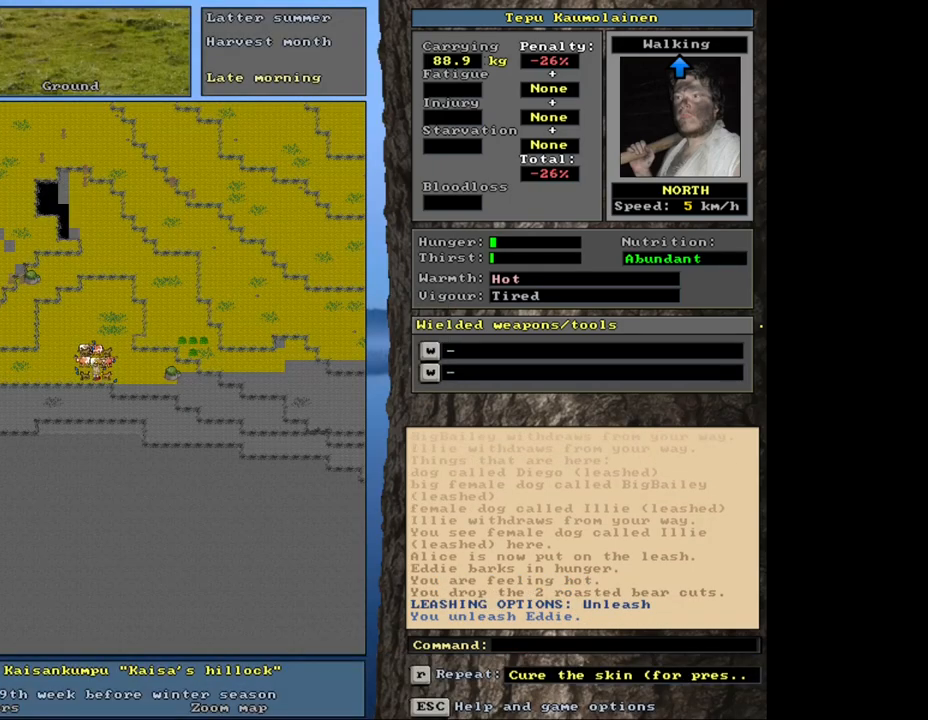
{"keys": ["ctrl_l", "num3"], "mouse": [], "events": [[17, "ctrl_l", "down"], [150, "num3", "down"], [233, "num3", "up"], [300, "num3", "down"], [383, "num3", "up"], [450, "num3", "down"]]}
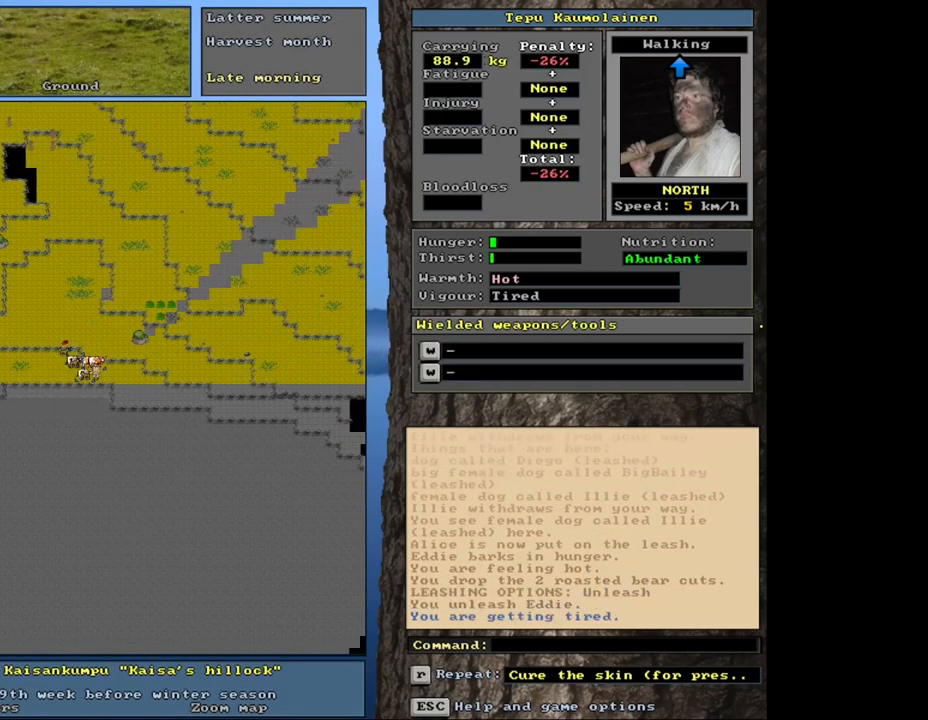
{"keys": ["ctrl_l"], "mouse": [], "events": [[33, "num3", "up"], [233, "num3", "down"], [317, "num3", "up"]]}
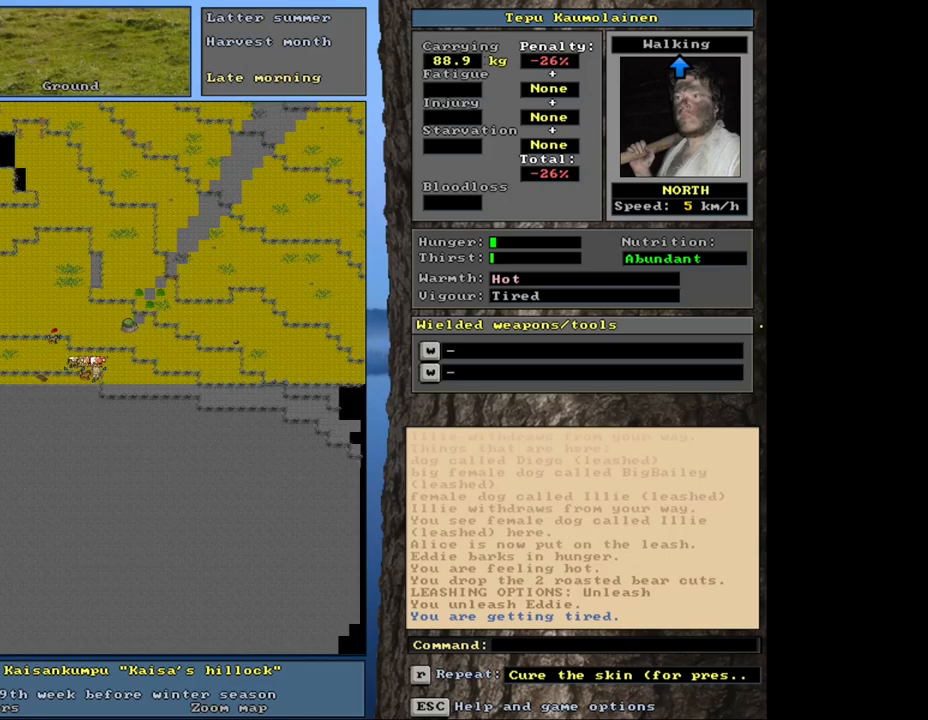
{"keys": [], "mouse": [], "events": [[417, "ctrl_l", "up"]]}
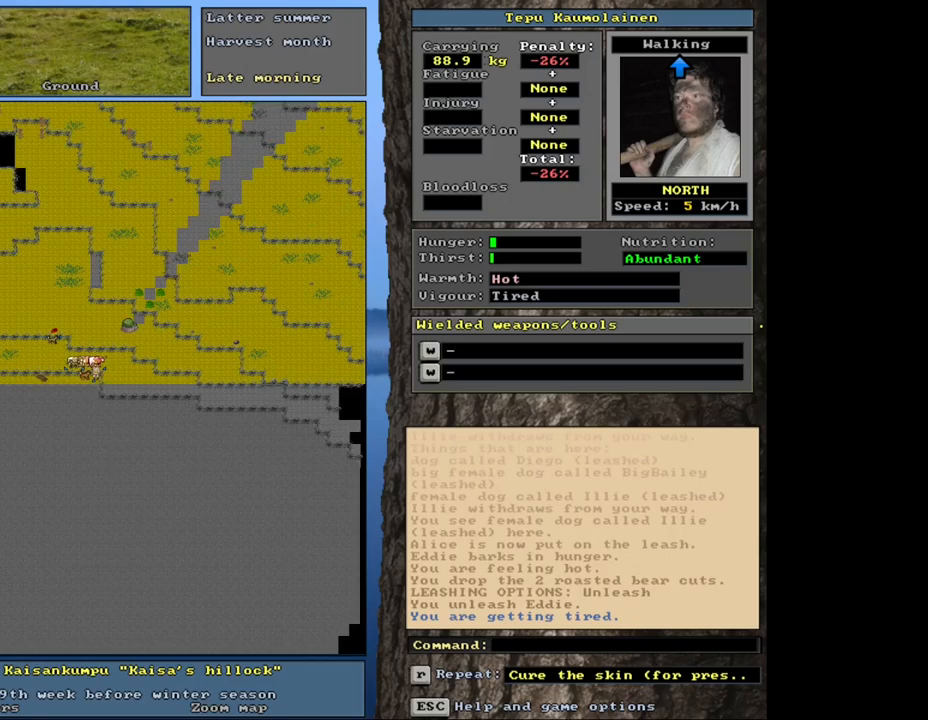
{"keys": ["c", "shift_l"], "mouse": [], "events": [[300, "shift_l", "down"], [500, "c", "down"]]}
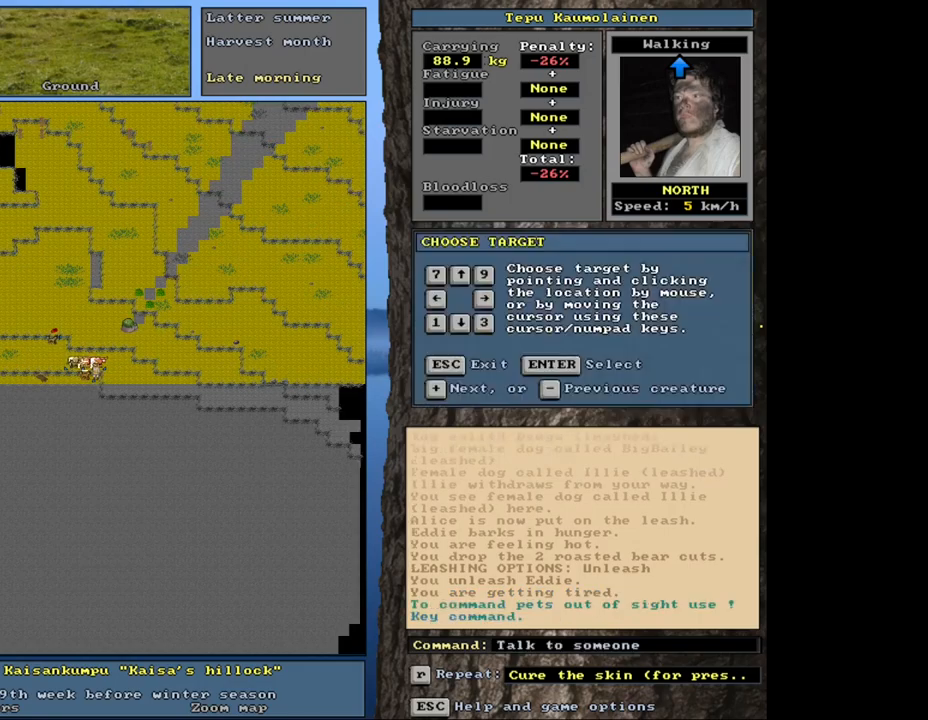
{"keys": ["shift_l"], "mouse": [], "events": [[83, "c", "up"], [200, "equals", "down"], [250, "equals", "up"], [350, "equals", "down"], [433, "equals", "up"]]}
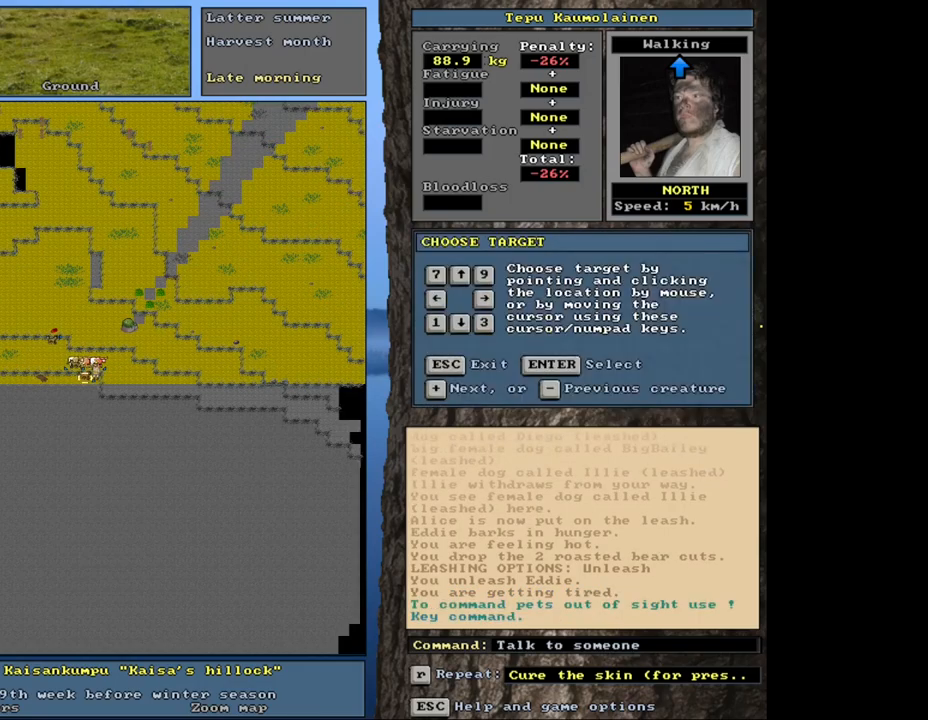
{"keys": ["shift_l"], "mouse": [], "events": [[17, "equals", "down"], [83, "equals", "up"], [167, "equals", "down"], [283, "equals", "up"], [383, "equals", "down"], [433, "equals", "up"]]}
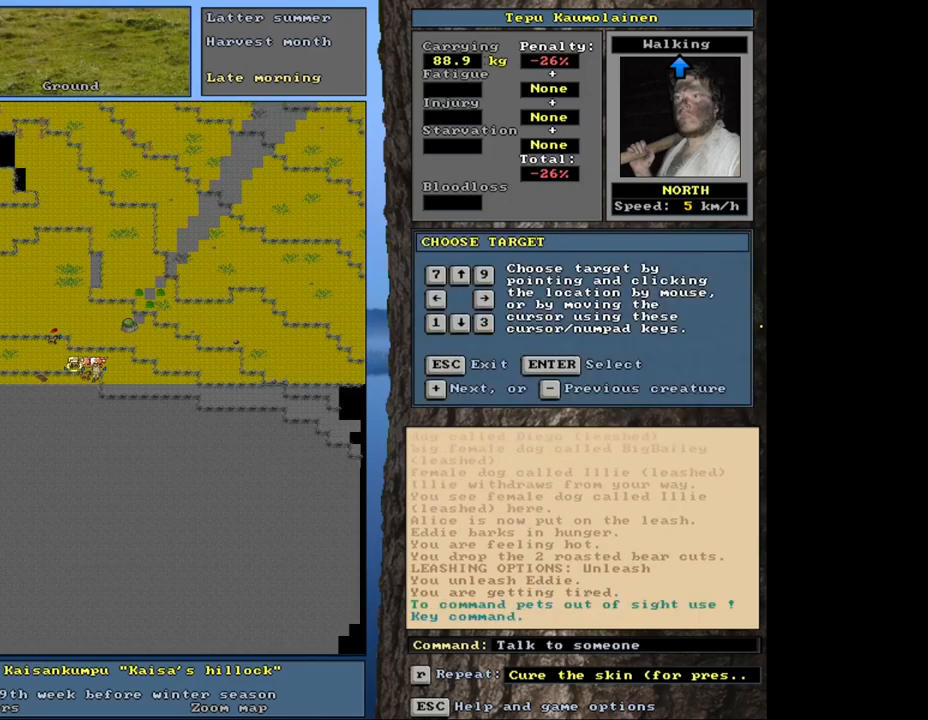
{"keys": ["equals", "shift_l"], "mouse": [], "events": [[33, "equals", "down"], [83, "equals", "up"], [233, "equals", "down"], [333, "equals", "up"], [483, "equals", "down"]]}
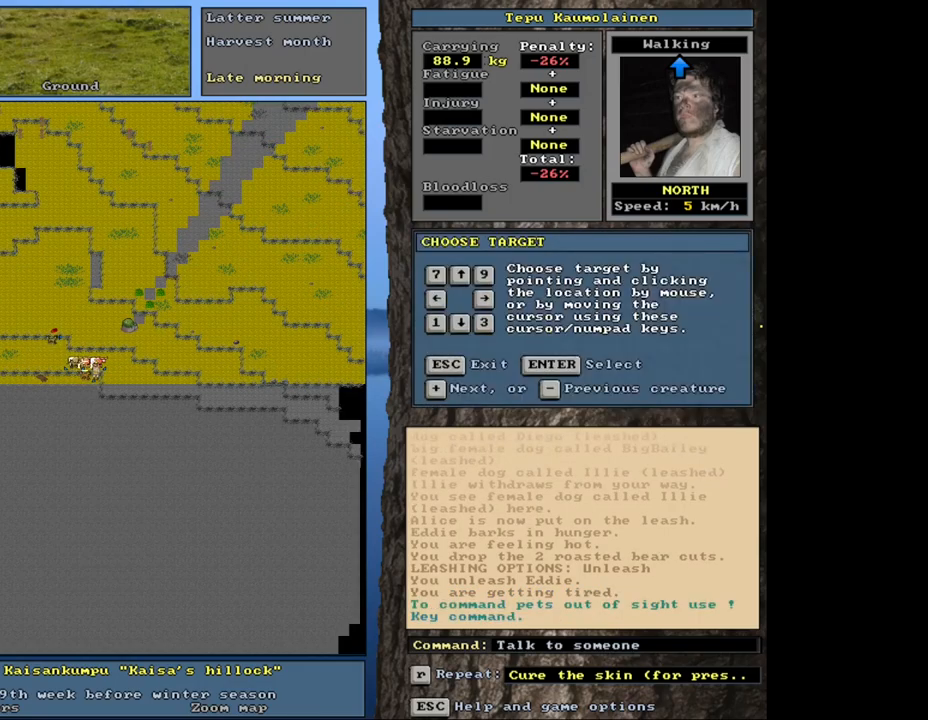
{"keys": ["minus"], "mouse": [], "events": [[67, "equals", "up"], [367, "shift_l", "up"], [483, "minus", "down"]]}
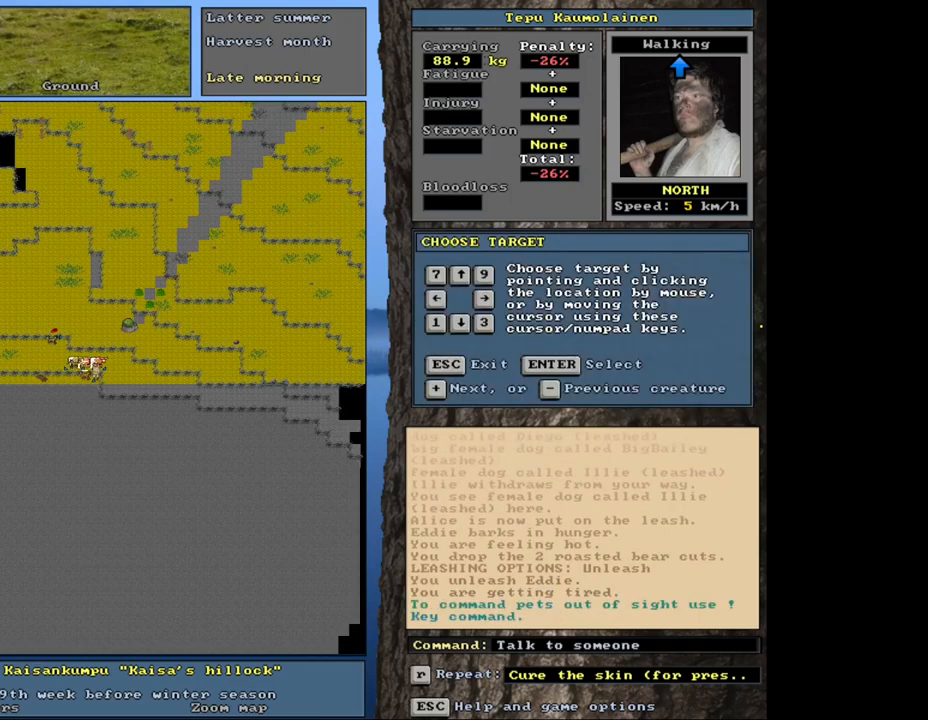
{"keys": ["shift_l"], "mouse": [], "events": [[83, "minus", "up"], [317, "return", "down"], [400, "return", "up"], [483, "shift_l", "down"]]}
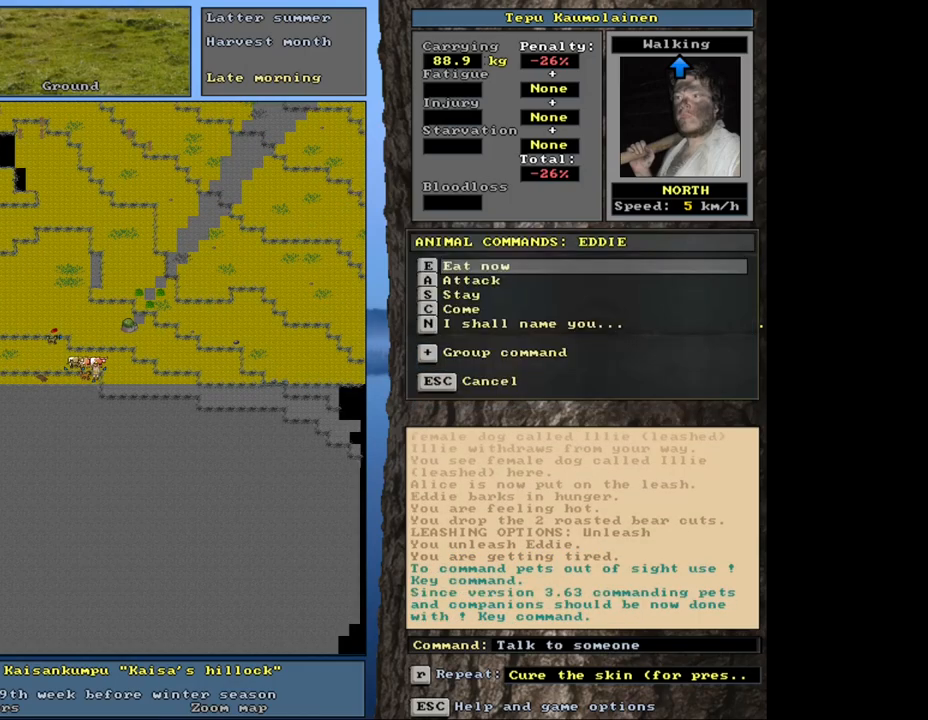
{"keys": ["e"], "mouse": [], "events": [[100, "equals", "down"], [200, "equals", "up"], [217, "shift_l", "up"], [450, "e", "down"]]}
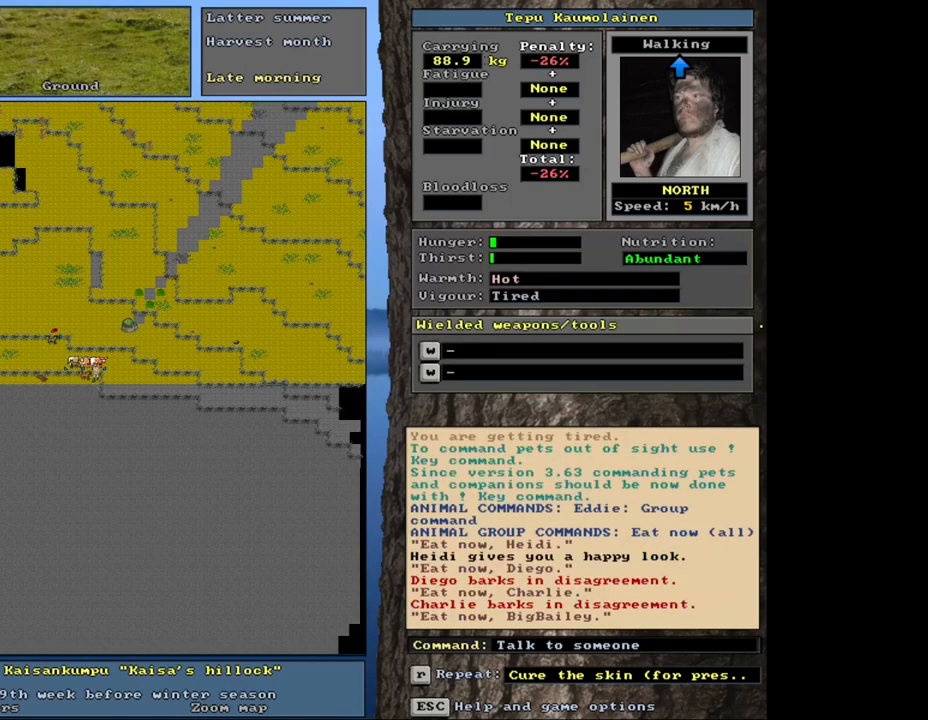
{"keys": [], "mouse": [], "events": [[67, "e", "up"]]}
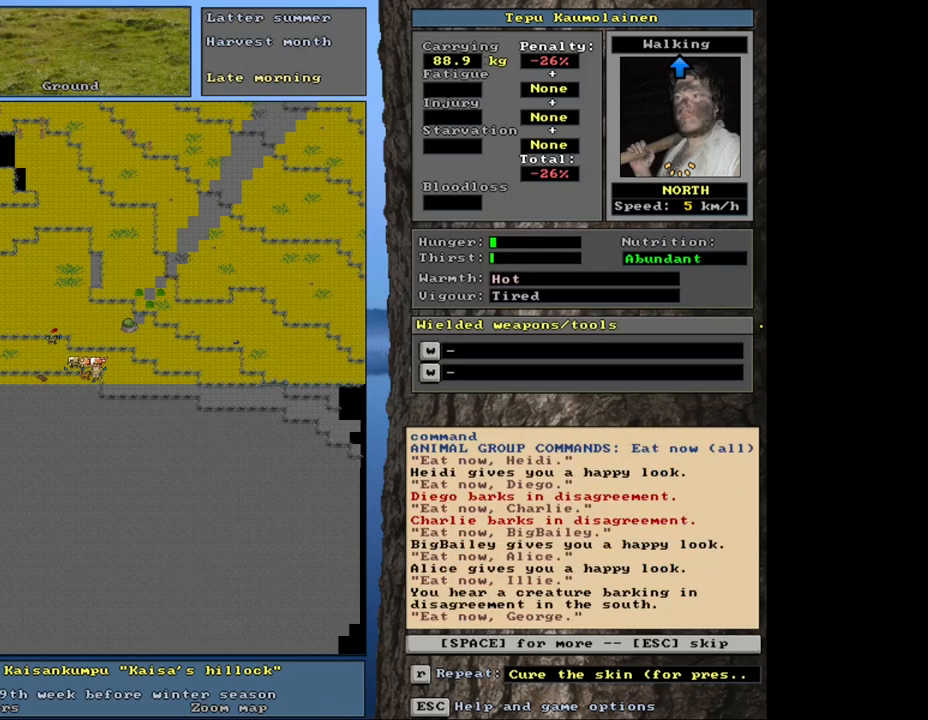
{"keys": [], "mouse": [], "events": []}
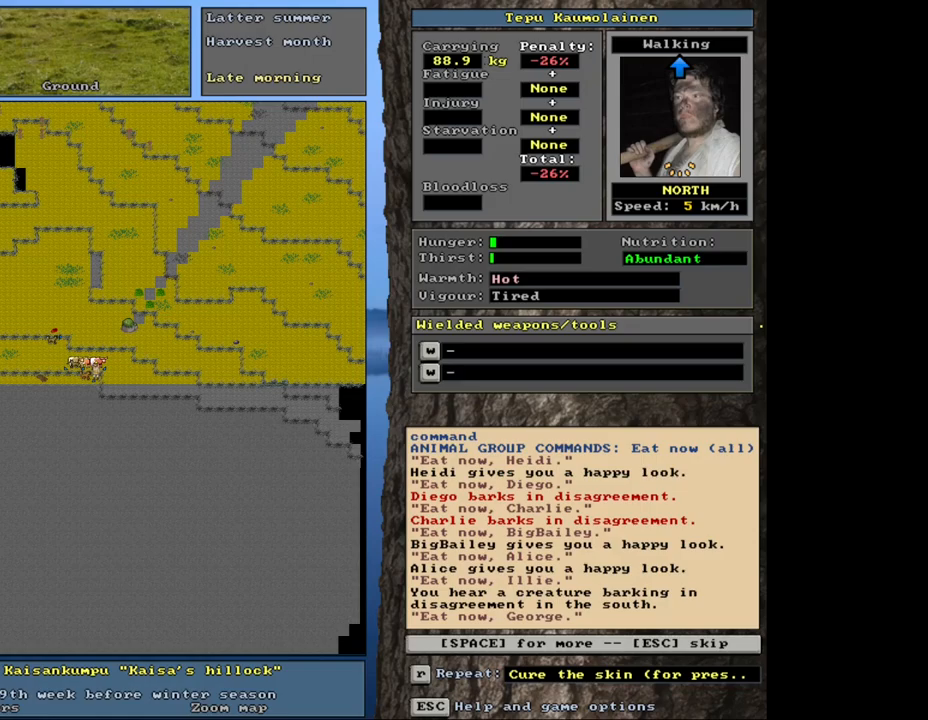
{"keys": [], "mouse": [], "events": []}
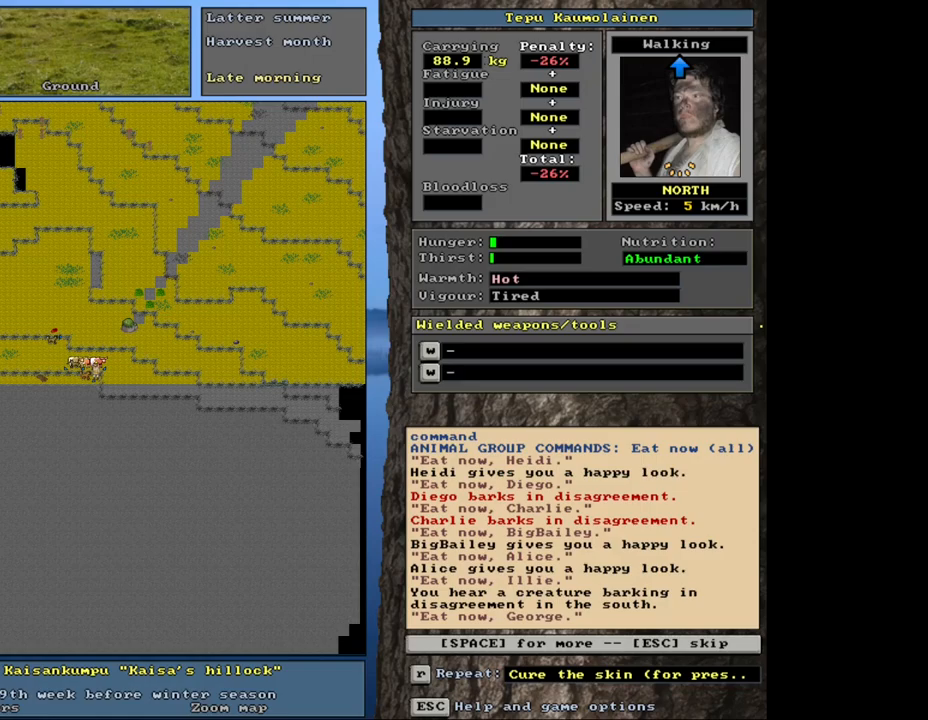
{"keys": [], "mouse": [], "events": []}
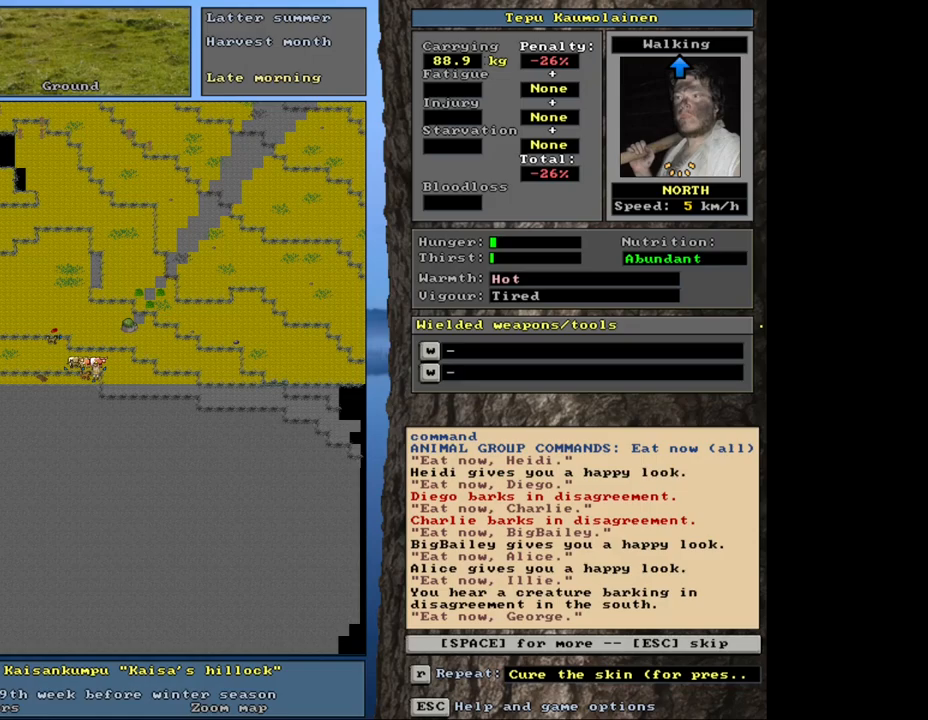
{"keys": [], "mouse": [], "events": []}
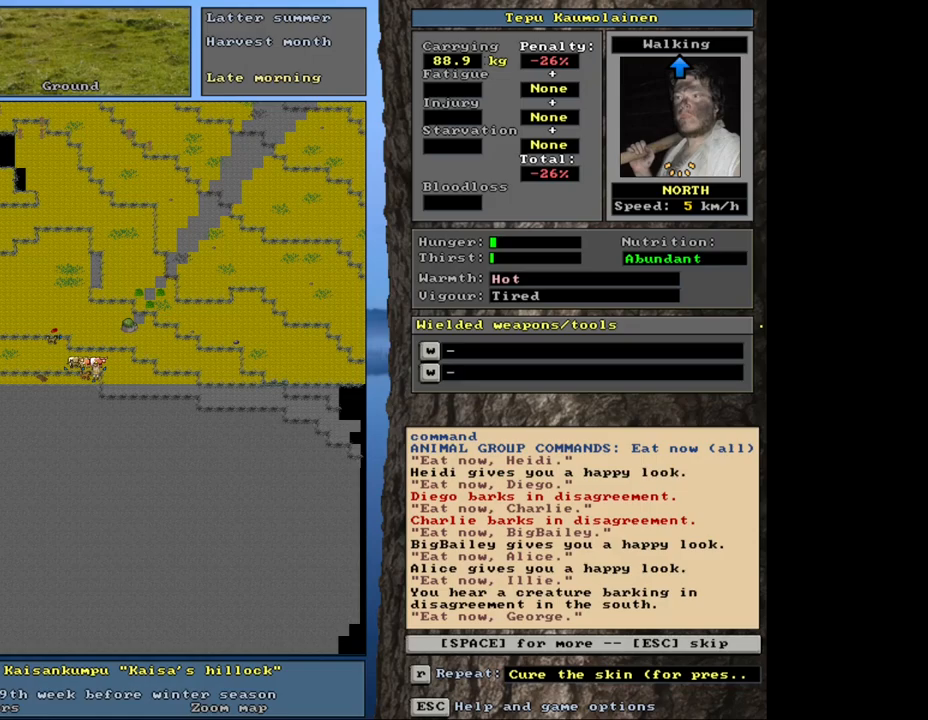
{"keys": [], "mouse": [], "events": [[383, "space", "down"], [500, "space", "up"]]}
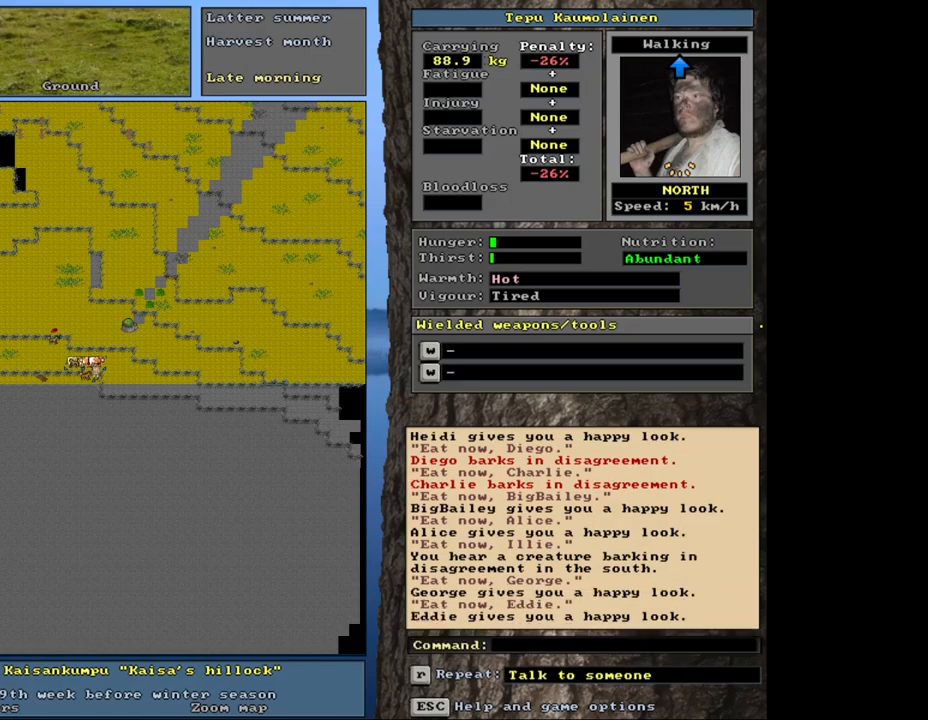
{"keys": ["ctrl_l"], "mouse": [], "events": [[400, "ctrl_l", "down"]]}
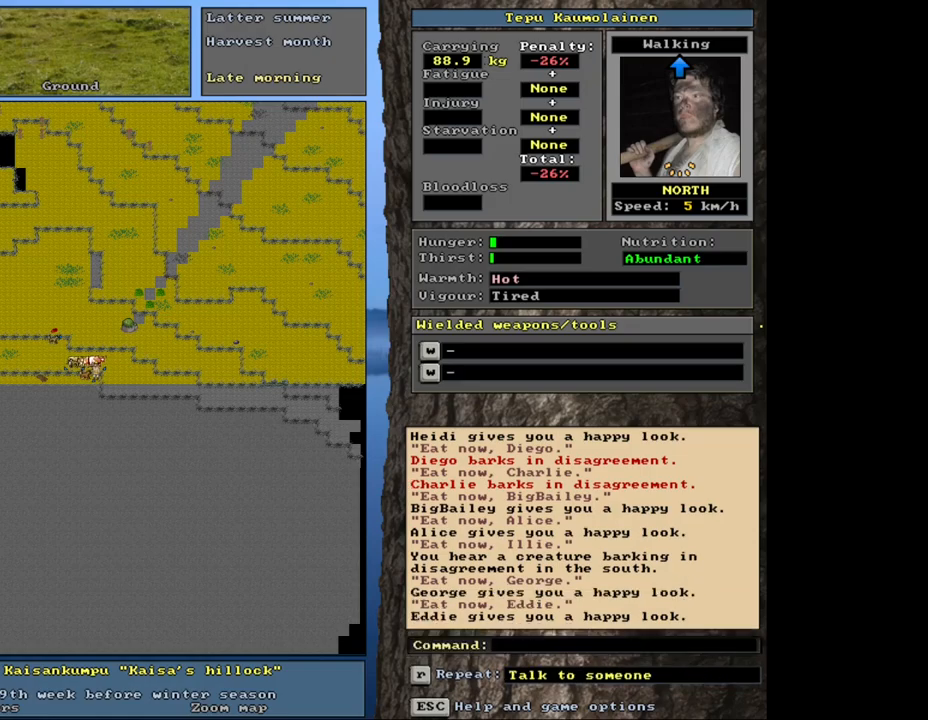
{"keys": ["ctrl_l"], "mouse": [], "events": [[150, "num8", "down"], [200, "num7", "down"], [233, "num8", "up"], [317, "num7", "up"], [383, "num8", "down"], [483, "num8", "up"]]}
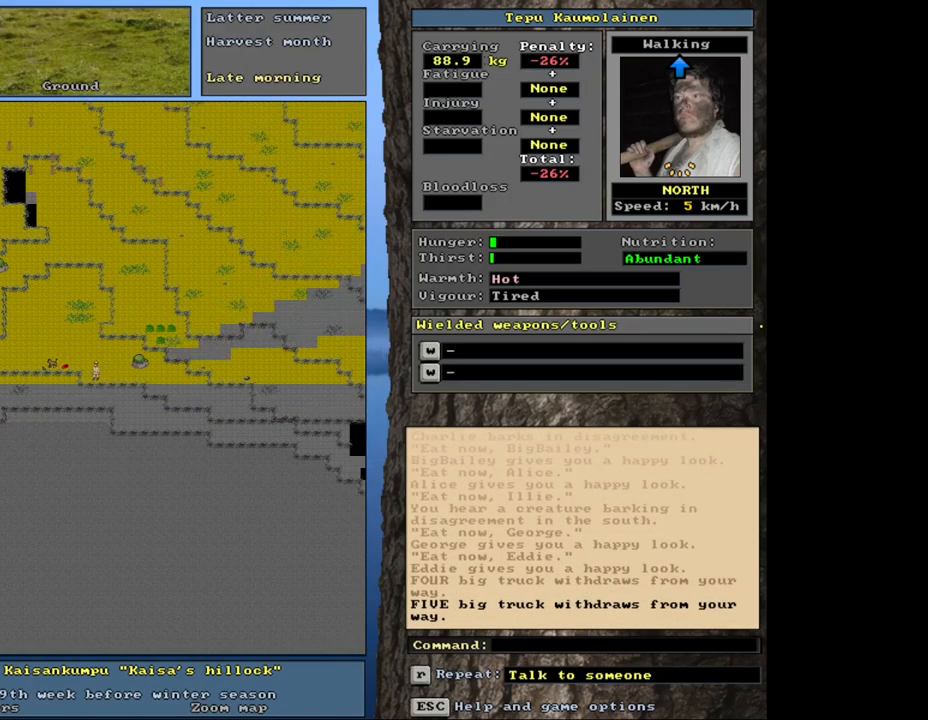
{"keys": ["ctrl_l"], "mouse": [], "events": [[250, "num7", "down"], [383, "num7", "up"]]}
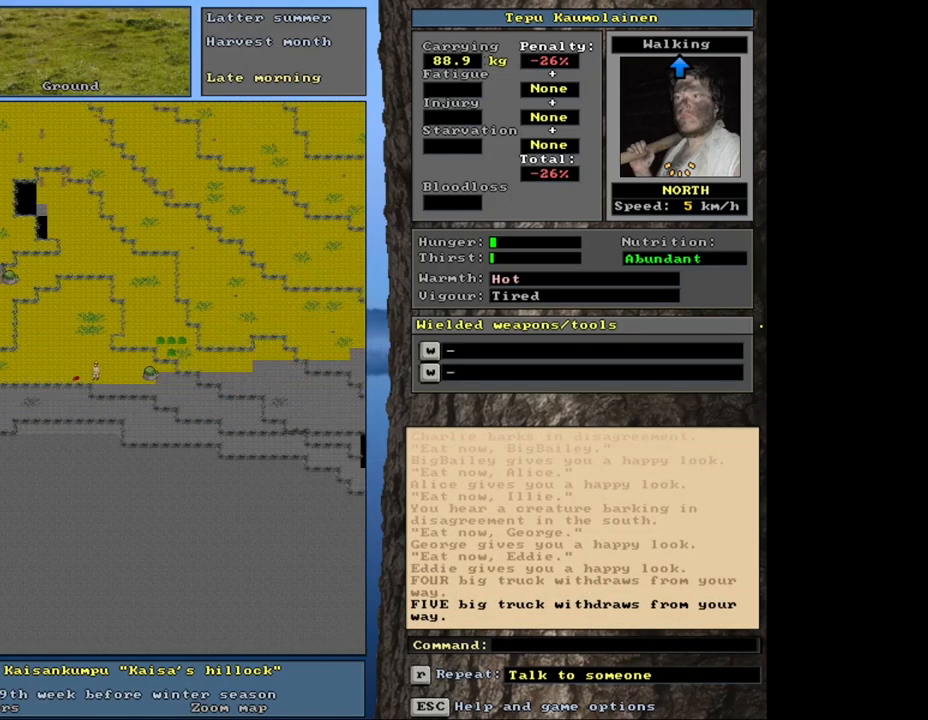
{"keys": [], "mouse": [], "events": [[200, "ctrl_l", "up"]]}